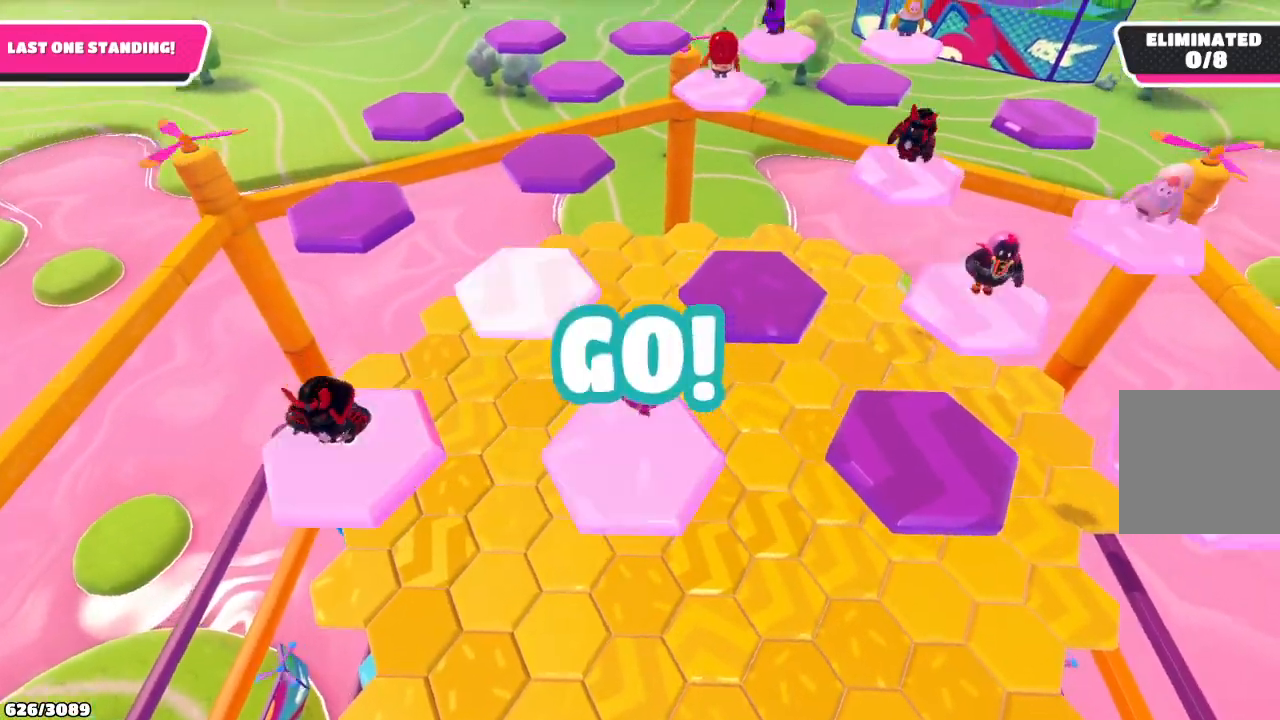
Gameplay with a controller (Xbox layout); each line is a JSON object with the inputs held at the frame after it. "events" lists button and stick changes between this image and that frame as [ms after this image, input, new state], when the widget could be followed in between. Not read: L3 R3.
{"buttons": [], "left_stick": "up", "right_stick": "center", "events": [[133, "A", "down"], [300, "A", "up"]]}
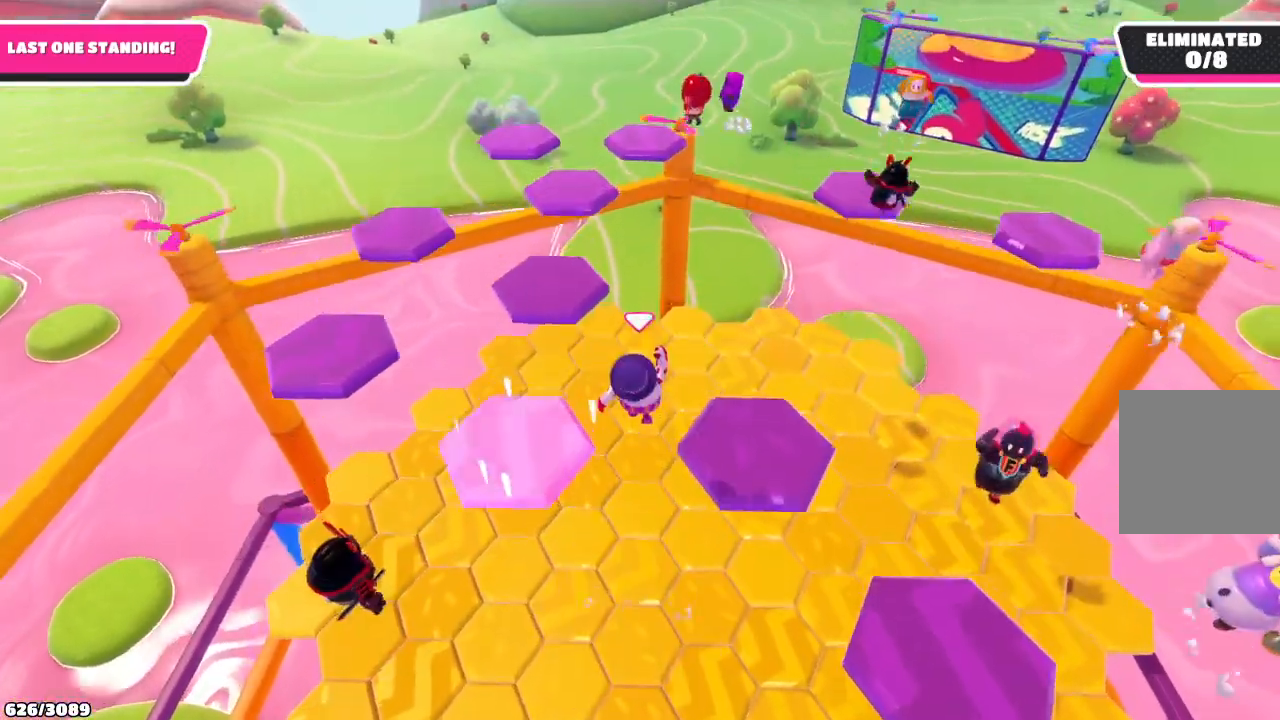
{"buttons": [], "left_stick": "up", "right_stick": "center", "events": []}
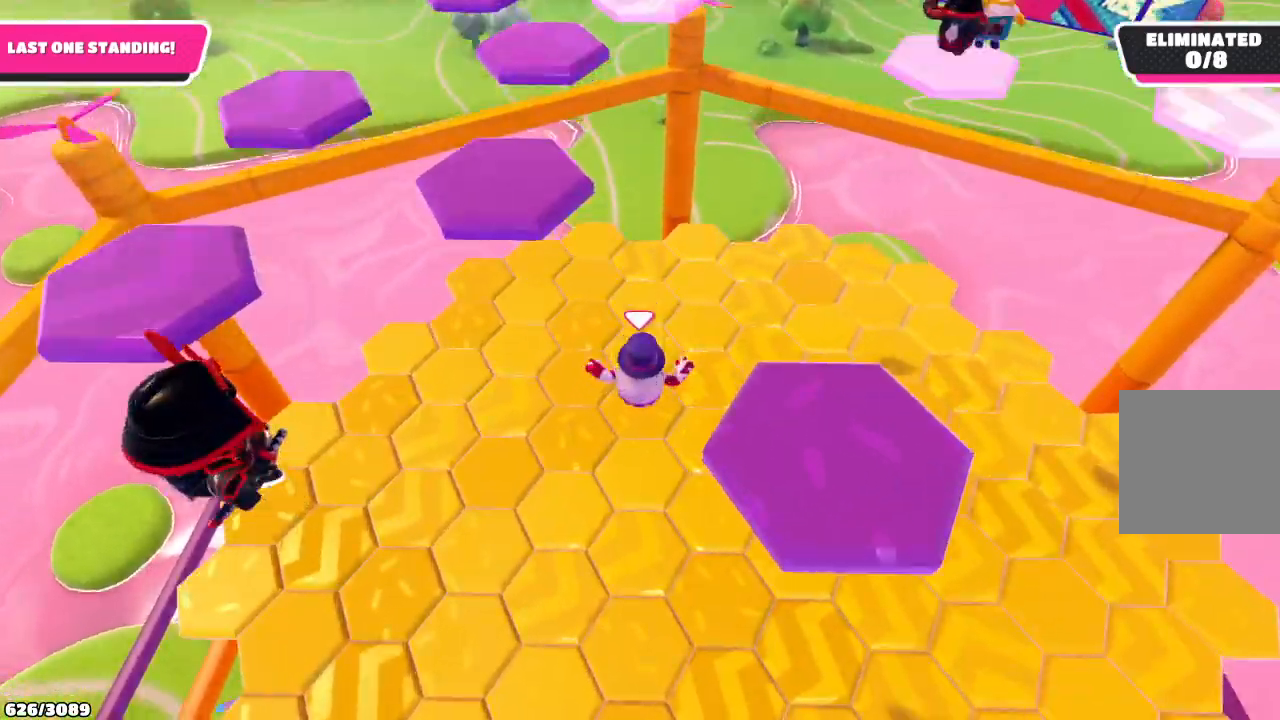
{"buttons": [], "left_stick": "up", "right_stick": "center", "events": []}
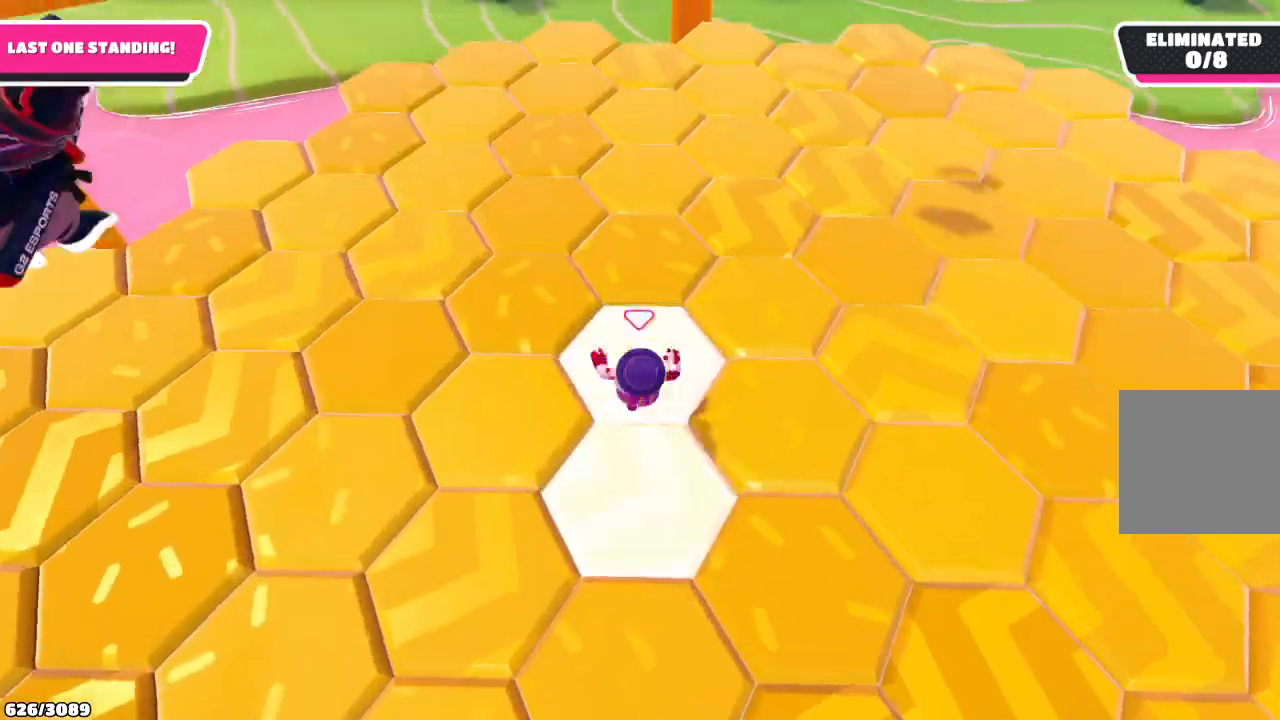
{"buttons": ["A"], "left_stick": "down-right", "right_stick": "center", "events": [[100, "left_stick", "up-right"], [233, "left_stick", "down-right"], [433, "A", "down"]]}
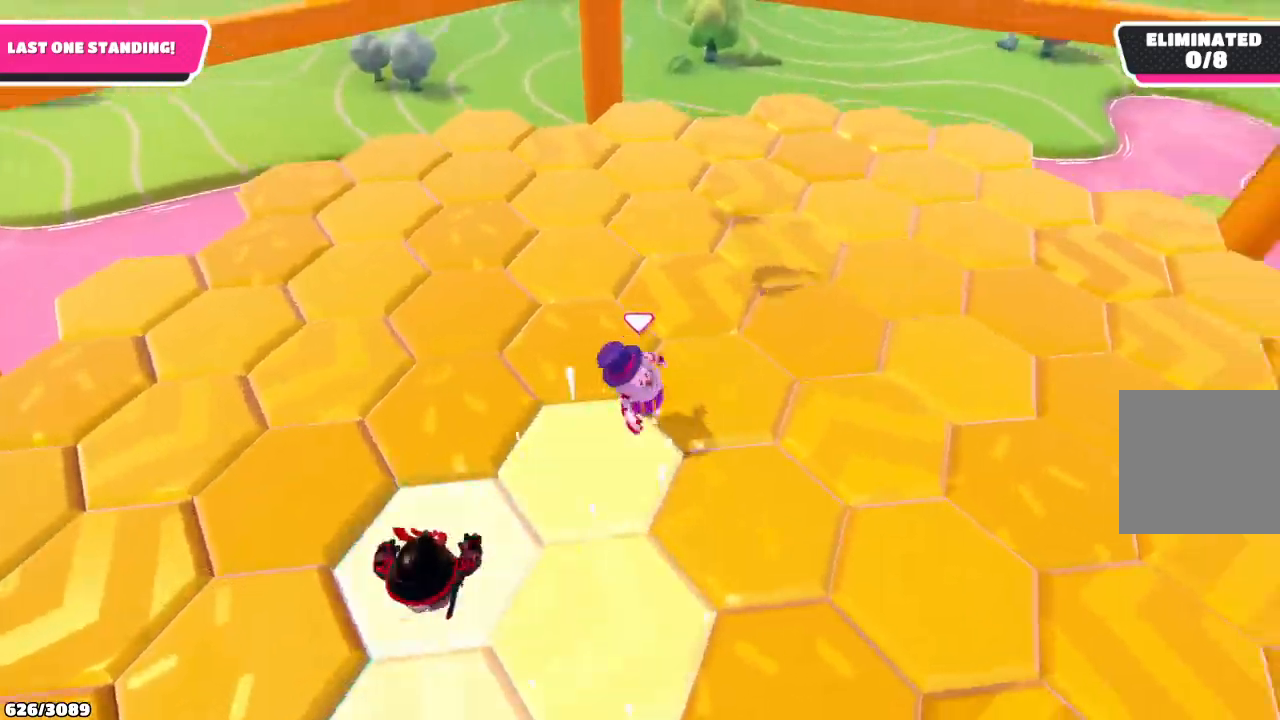
{"buttons": [], "left_stick": "up", "right_stick": "down-right", "events": [[67, "A", "up"], [100, "left_stick", "up"], [433, "right_stick", "down-right"]]}
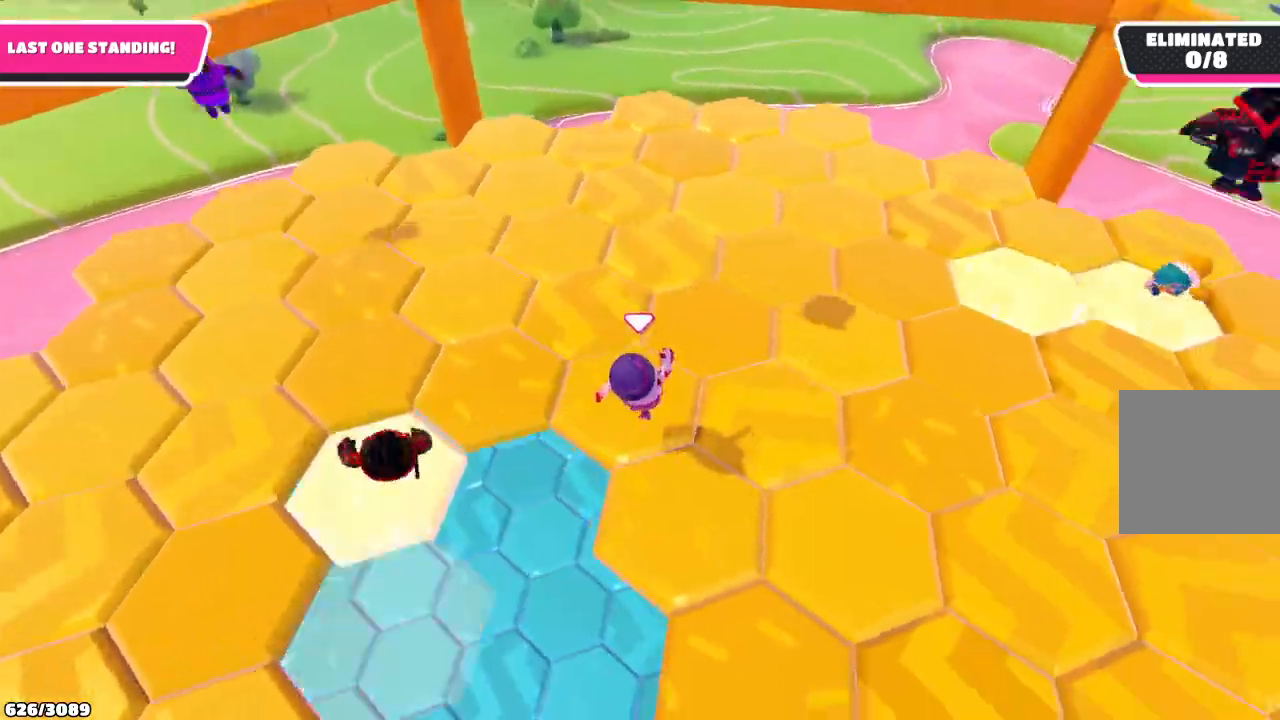
{"buttons": ["A"], "left_stick": "right", "right_stick": "center", "events": [[167, "left_stick", "down"], [267, "right_stick", "up-right"], [333, "right_stick", "center"], [433, "A", "down"], [467, "left_stick", "right"]]}
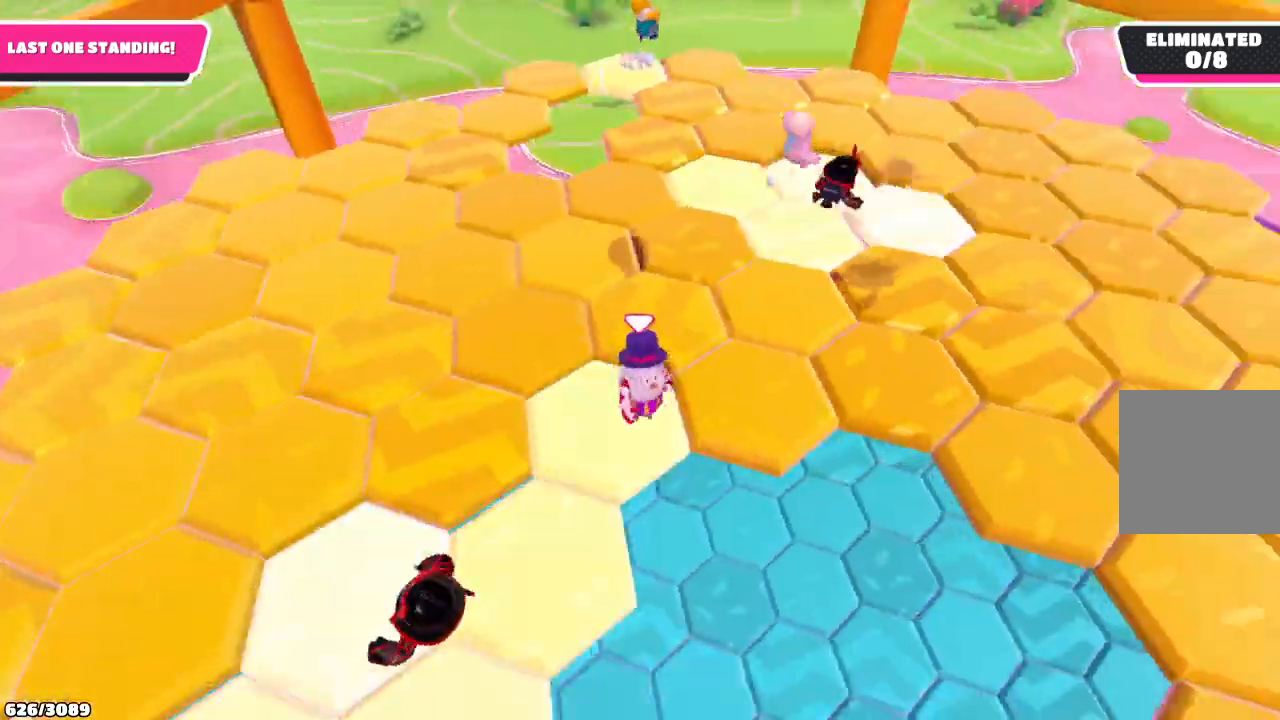
{"buttons": [], "left_stick": "up-left", "right_stick": "down-right", "events": [[33, "A", "up"], [67, "left_stick", "up-right"], [300, "left_stick", "up"], [300, "right_stick", "down-right"], [467, "left_stick", "up-left"]]}
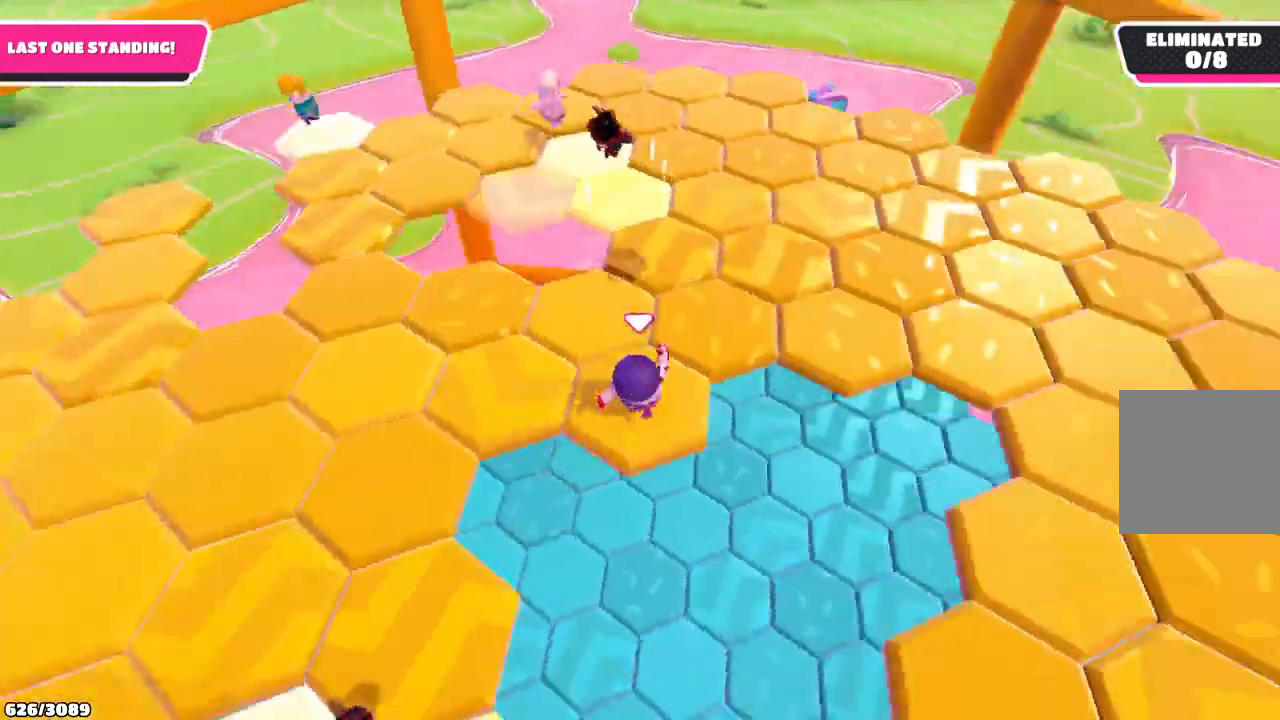
{"buttons": [], "left_stick": "up-right", "right_stick": "center", "events": [[33, "right_stick", "center"], [267, "A", "down"], [367, "A", "up"], [500, "left_stick", "up-right"]]}
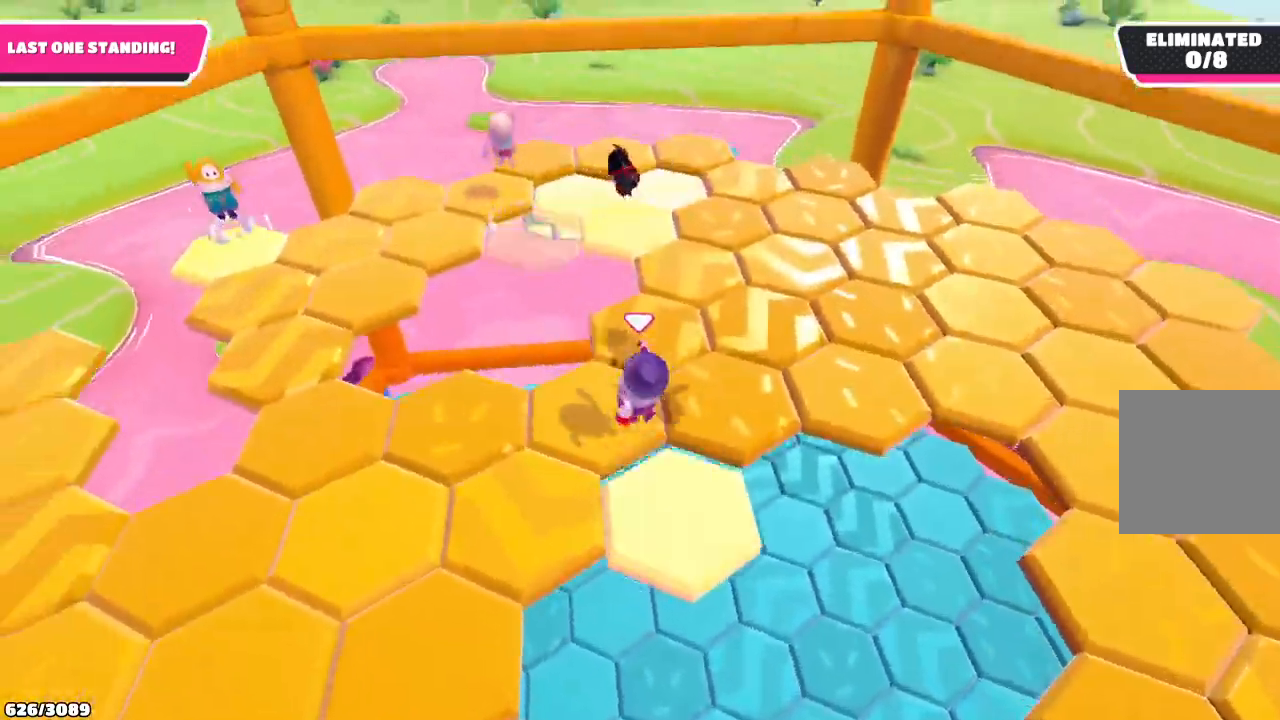
{"buttons": [], "left_stick": "up-left", "right_stick": "down-right", "events": [[167, "left_stick", "down-right"], [167, "right_stick", "down-right"], [333, "left_stick", "up-left"]]}
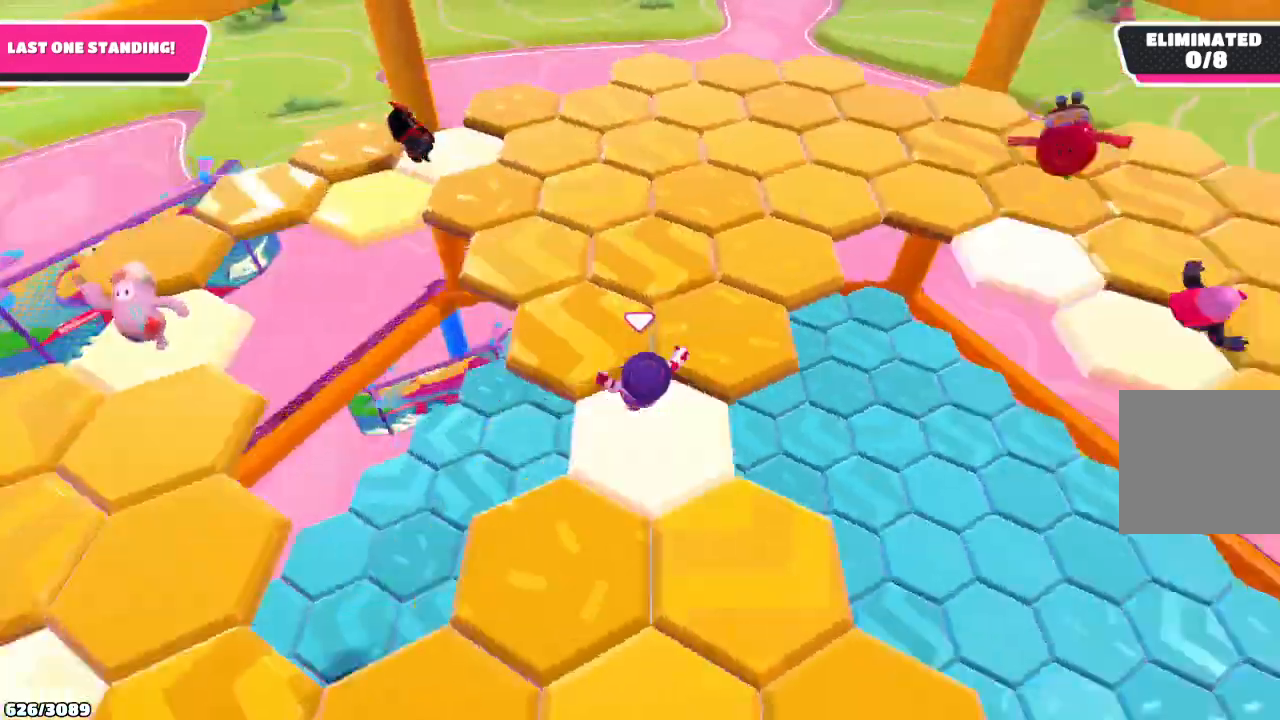
{"buttons": [], "left_stick": "up", "right_stick": "center", "events": [[67, "left_stick", "up"], [267, "right_stick", "center"]]}
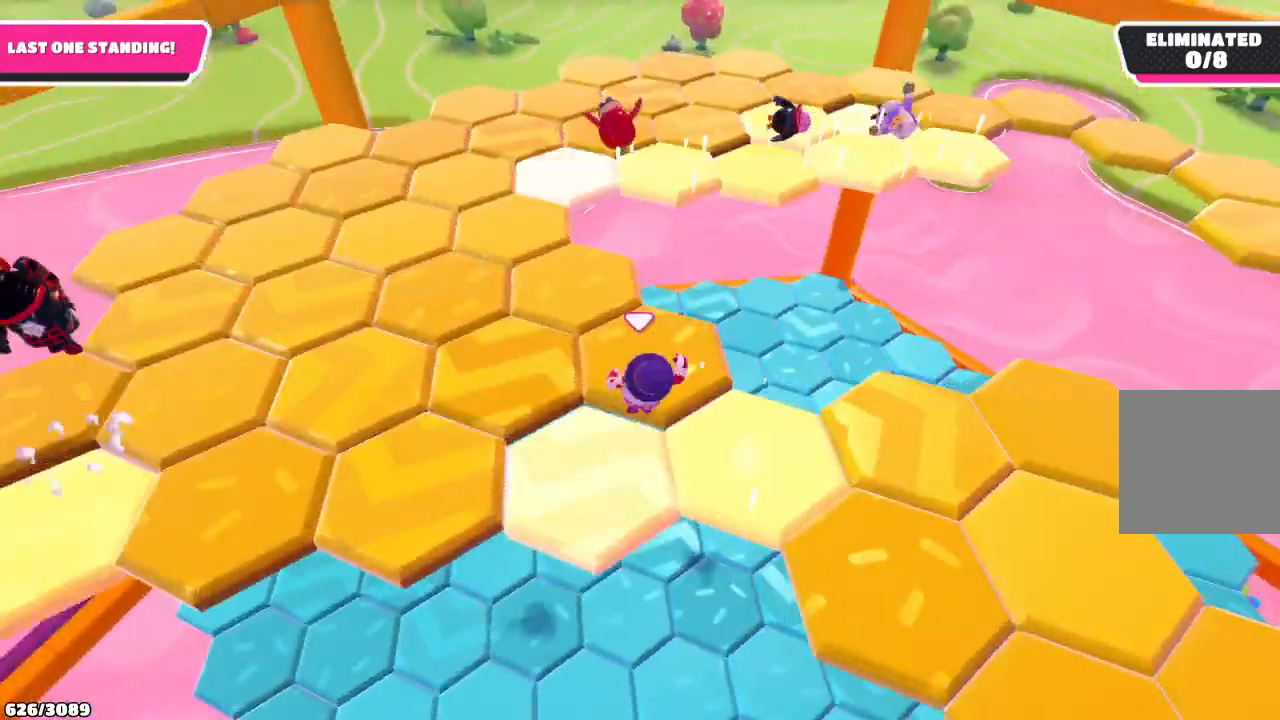
{"buttons": ["A"], "left_stick": "right", "right_stick": "center", "events": [[67, "left_stick", "right"], [433, "A", "down"]]}
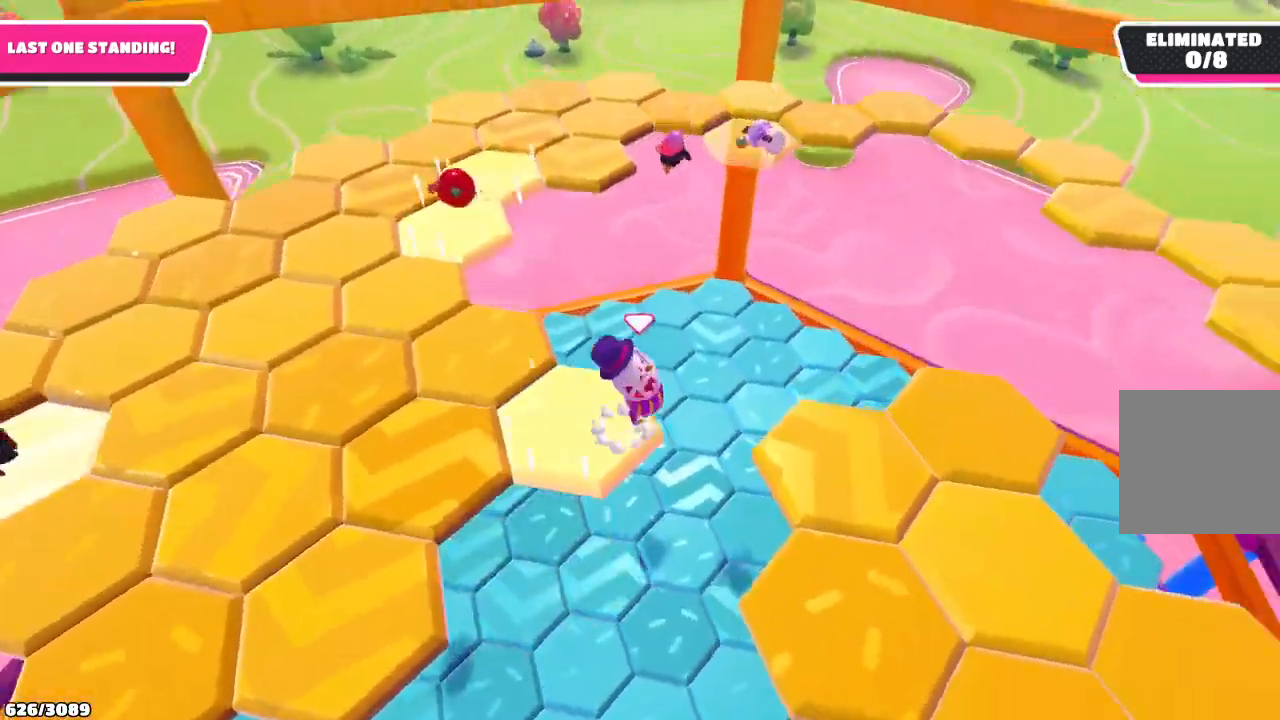
{"buttons": [], "left_stick": "center", "right_stick": "right", "events": [[67, "A", "up"], [300, "right_stick", "right"], [500, "left_stick", "center"]]}
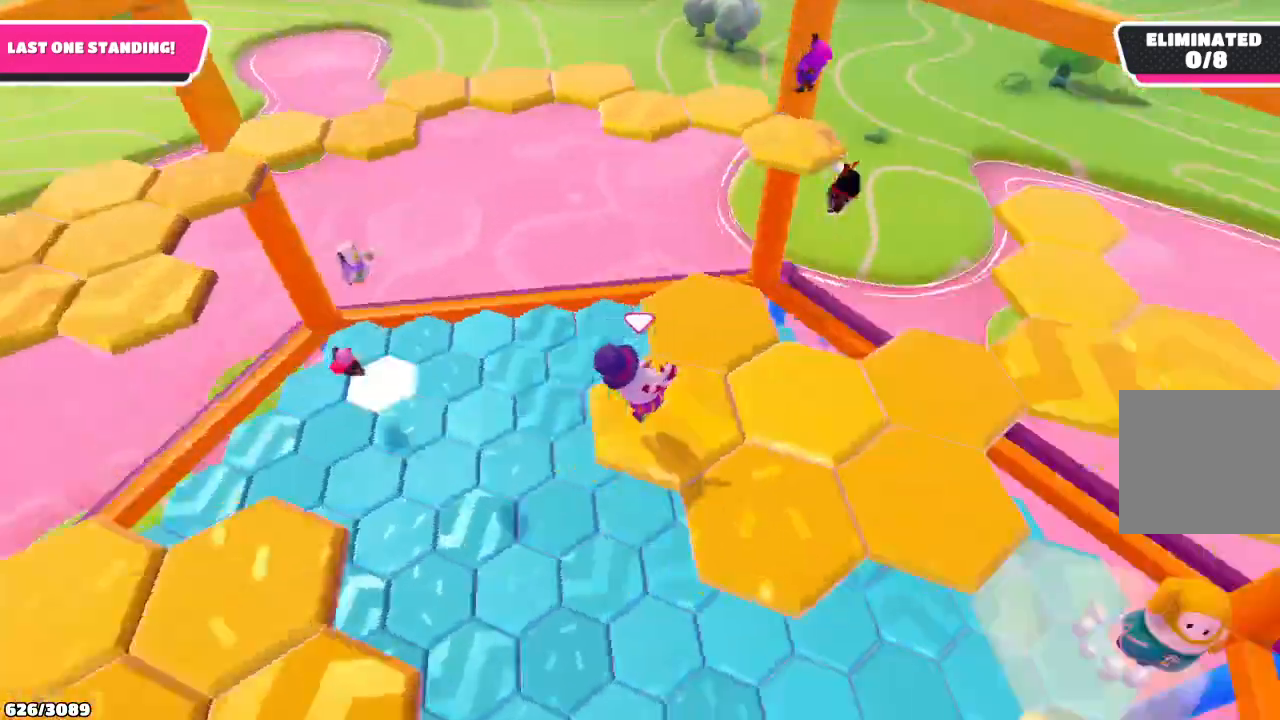
{"buttons": [], "left_stick": "up-right", "right_stick": "center", "events": [[33, "right_stick", "center"], [133, "left_stick", "down-left"], [267, "left_stick", "up-left"], [333, "left_stick", "up"], [367, "A", "down"], [433, "left_stick", "up-right"], [467, "A", "up"]]}
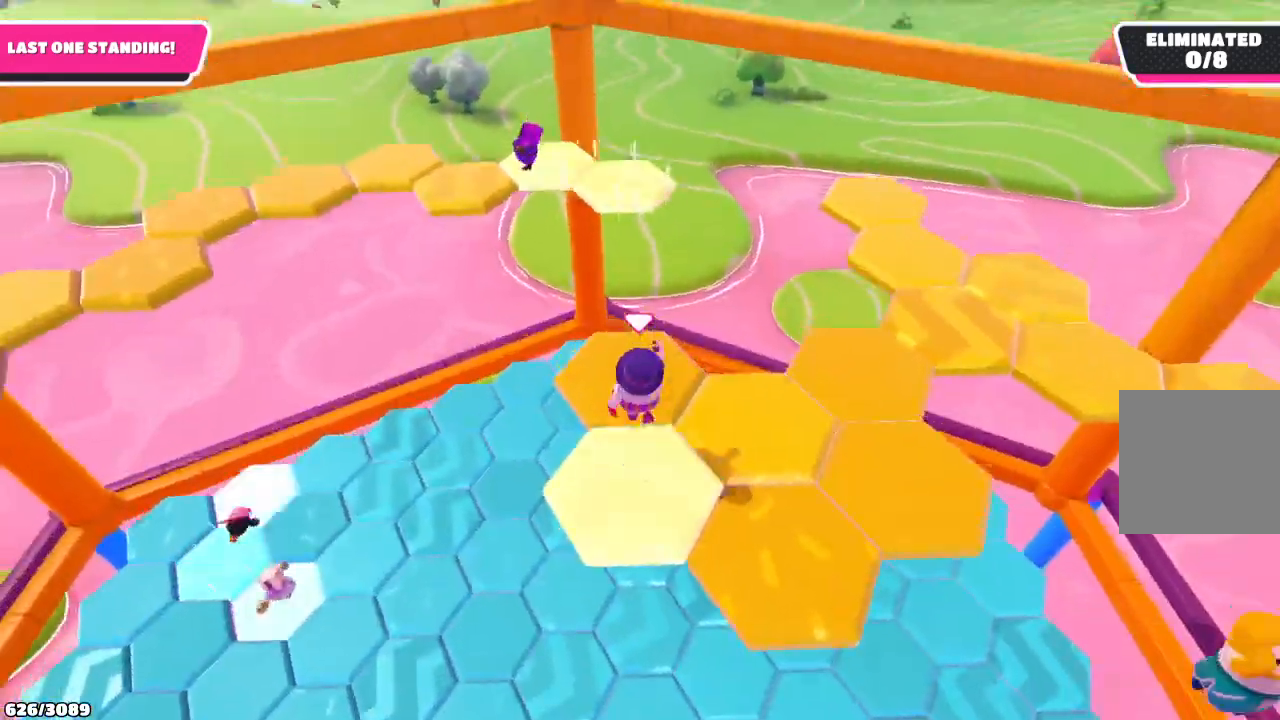
{"buttons": [], "left_stick": "down-right", "right_stick": "down-right", "events": [[100, "left_stick", "center"], [167, "right_stick", "down-right"], [267, "left_stick", "down"], [500, "left_stick", "down-right"]]}
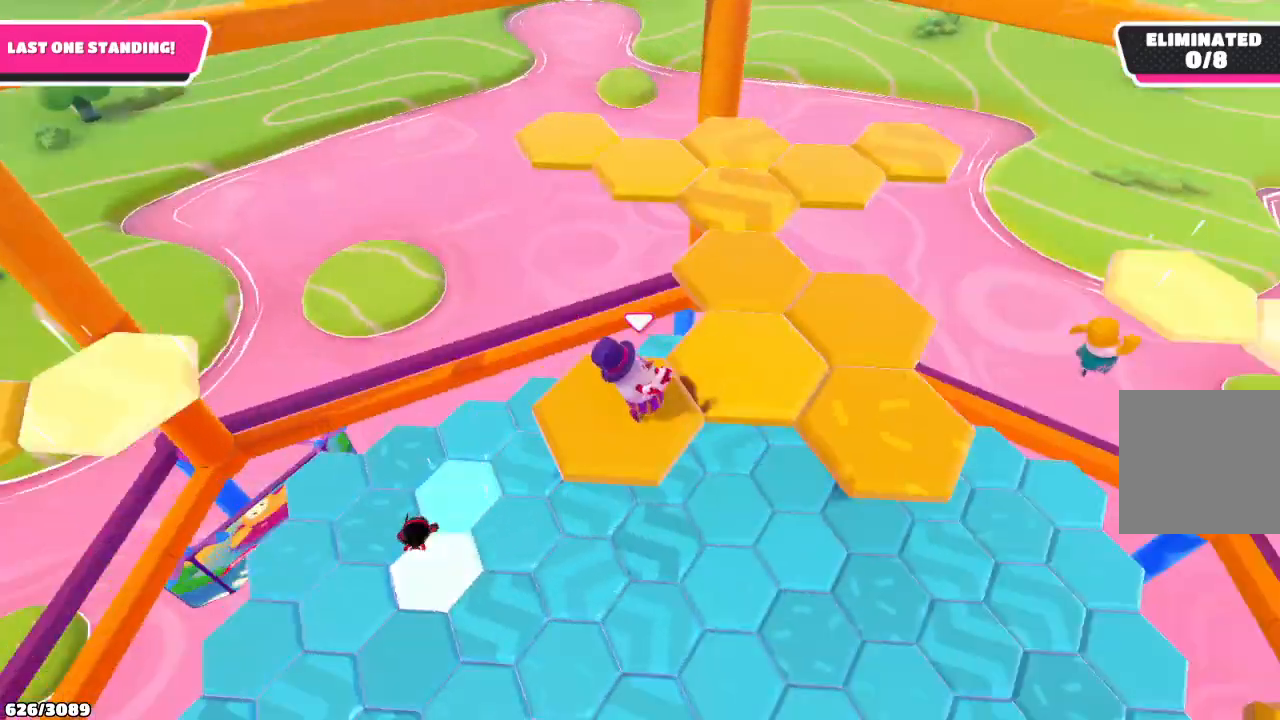
{"buttons": [], "left_stick": "up-right", "right_stick": "center", "events": [[67, "right_stick", "center"], [167, "left_stick", "up-right"], [333, "A", "down"], [433, "A", "up"]]}
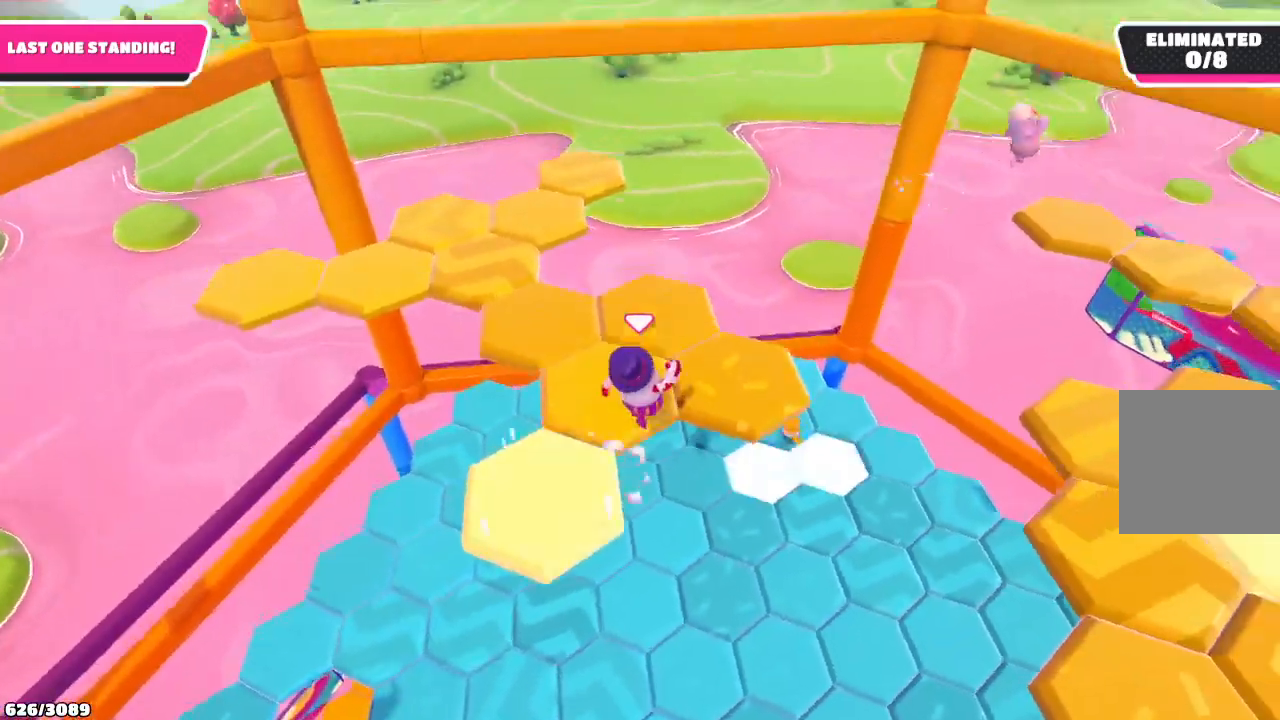
{"buttons": [], "left_stick": "center", "right_stick": "center", "events": [[167, "left_stick", "center"], [200, "right_stick", "left"], [367, "right_stick", "center"]]}
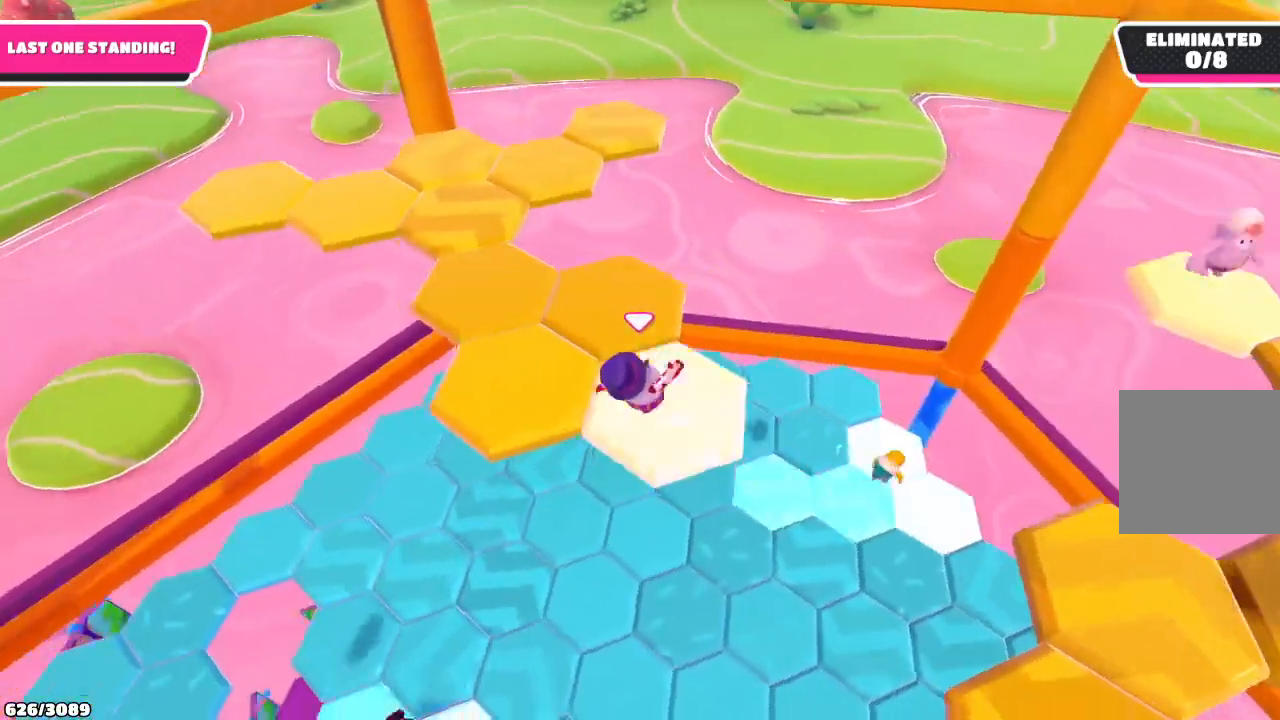
{"buttons": [], "left_stick": "center", "right_stick": "center", "events": [[100, "left_stick", "left"], [167, "left_stick", "up-left"], [233, "A", "down"], [267, "left_stick", "up"], [367, "A", "up"], [433, "left_stick", "center"]]}
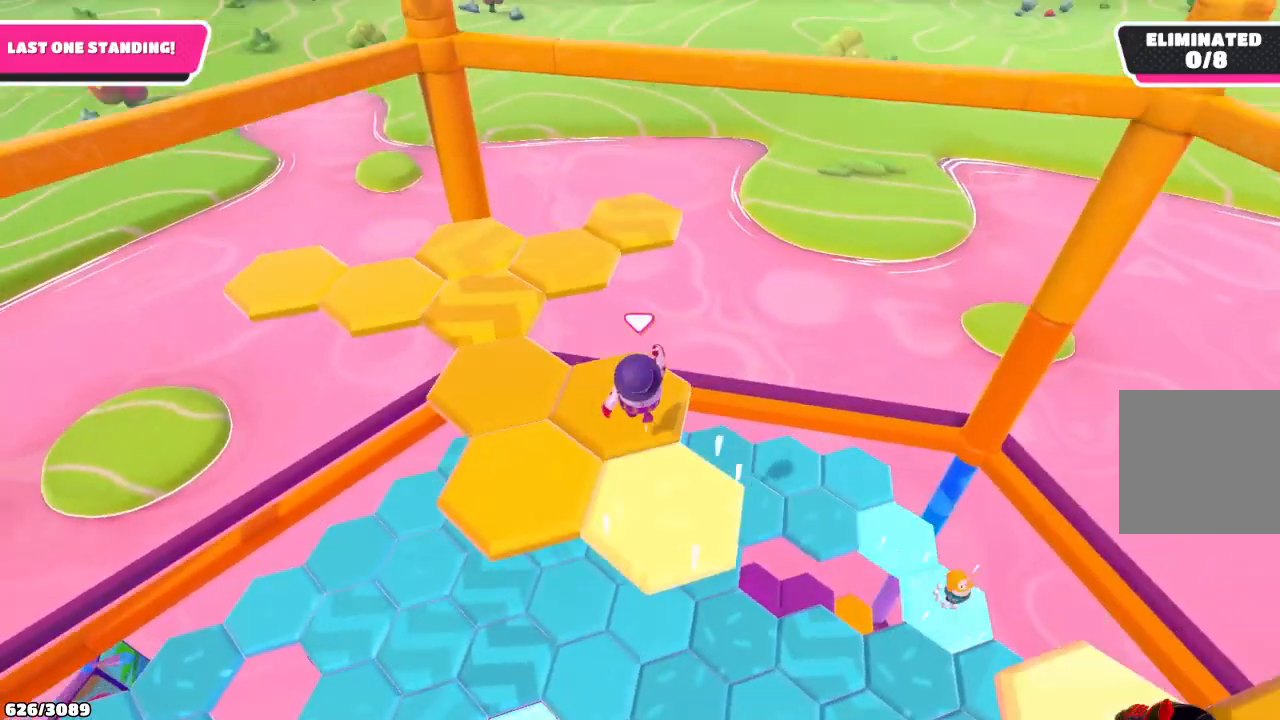
{"buttons": [], "left_stick": "center", "right_stick": "center", "events": []}
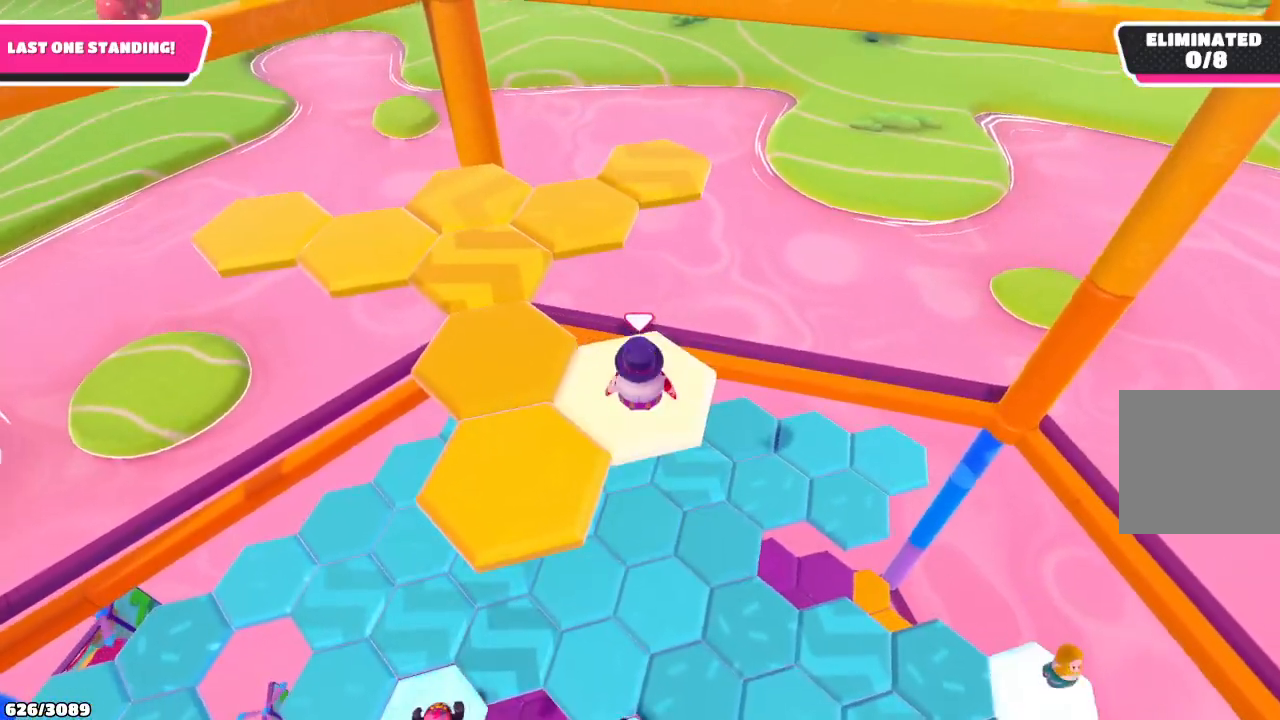
{"buttons": ["A"], "left_stick": "down-left", "right_stick": "center", "events": [[367, "left_stick", "down-left"], [433, "A", "down"]]}
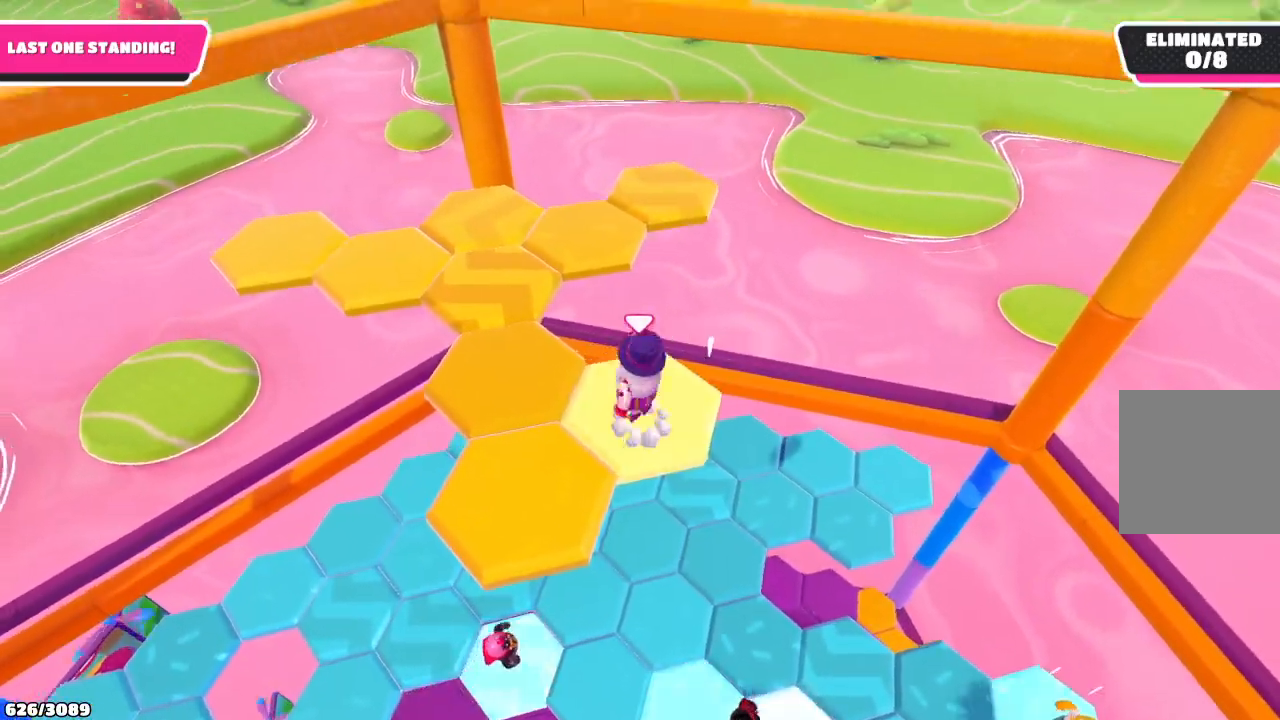
{"buttons": [], "left_stick": "up", "right_stick": "center", "events": [[100, "A", "up"], [300, "left_stick", "up-left"], [400, "left_stick", "up"]]}
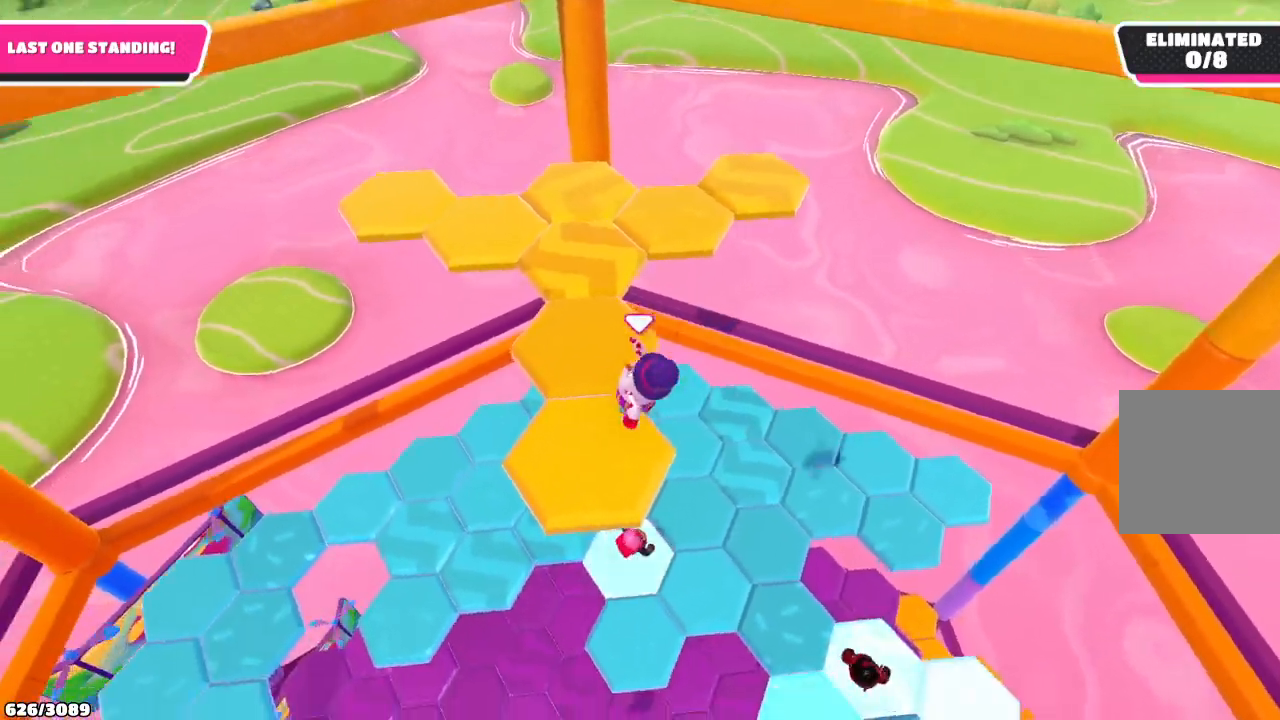
{"buttons": [], "left_stick": "center", "right_stick": "center", "events": [[67, "left_stick", "center"]]}
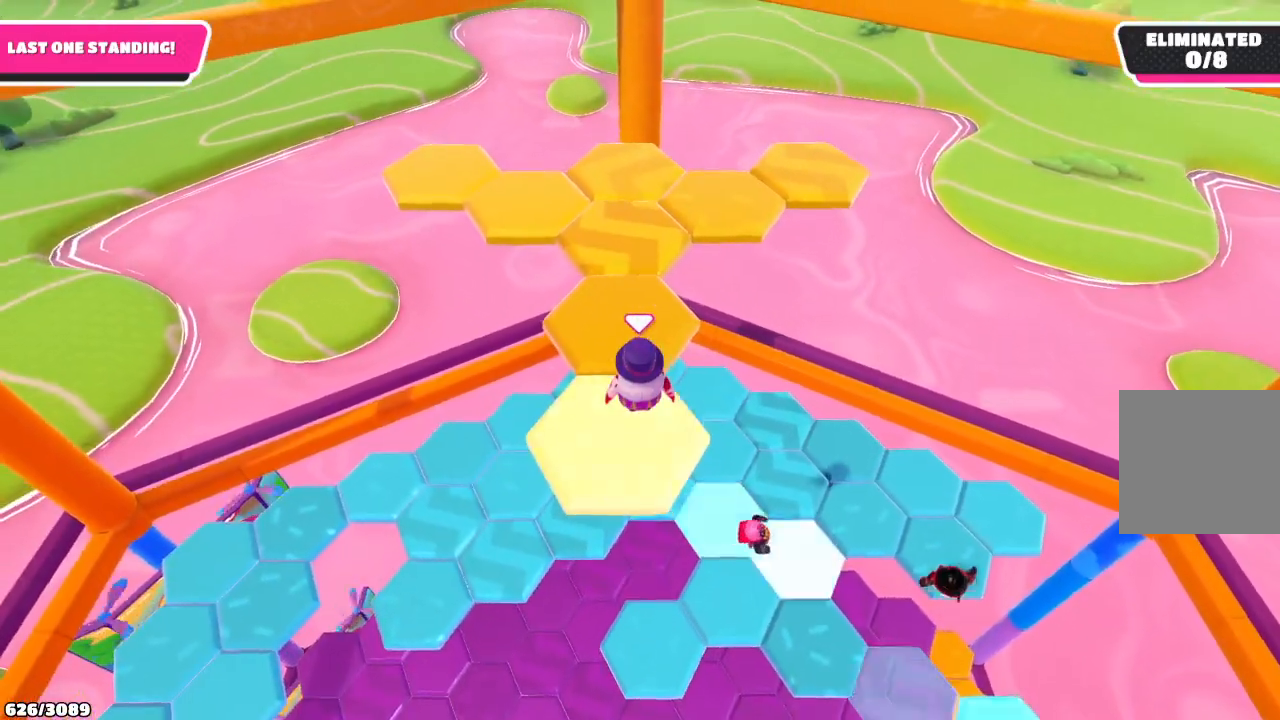
{"buttons": [], "left_stick": "up", "right_stick": "center", "events": [[233, "A", "down"], [233, "left_stick", "up"], [400, "A", "up"]]}
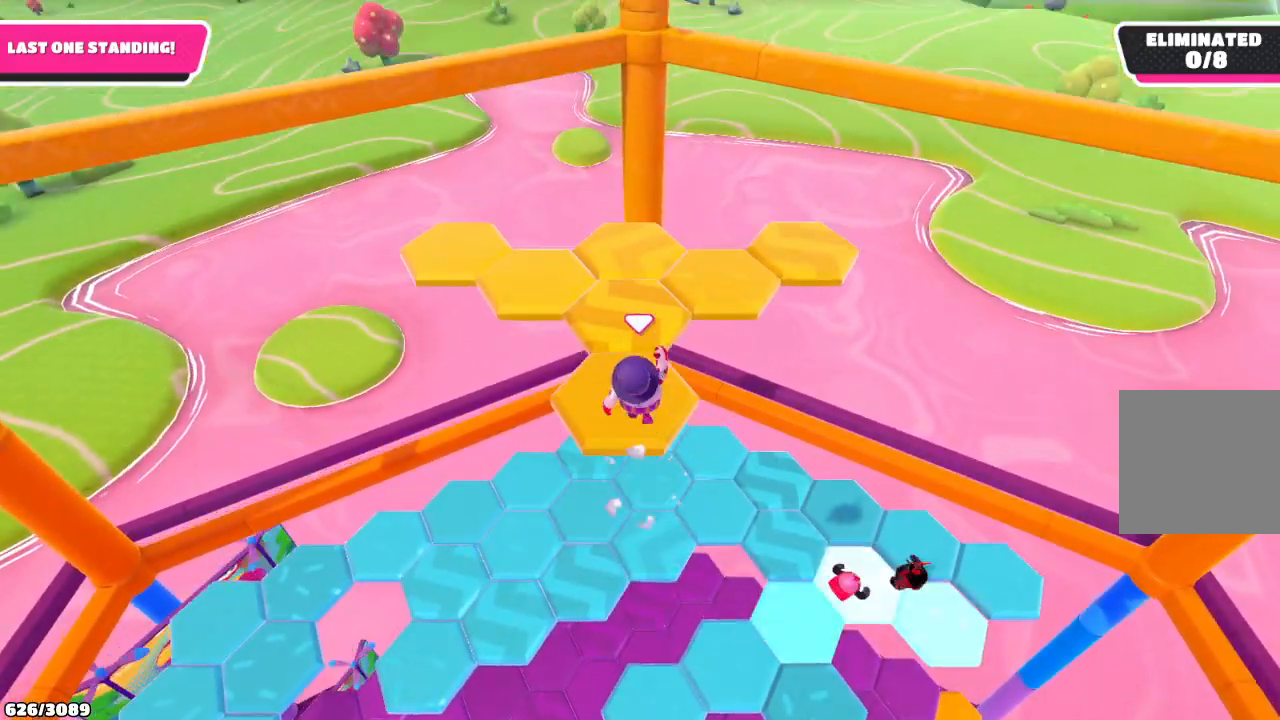
{"buttons": [], "left_stick": "center", "right_stick": "center", "events": [[267, "left_stick", "center"]]}
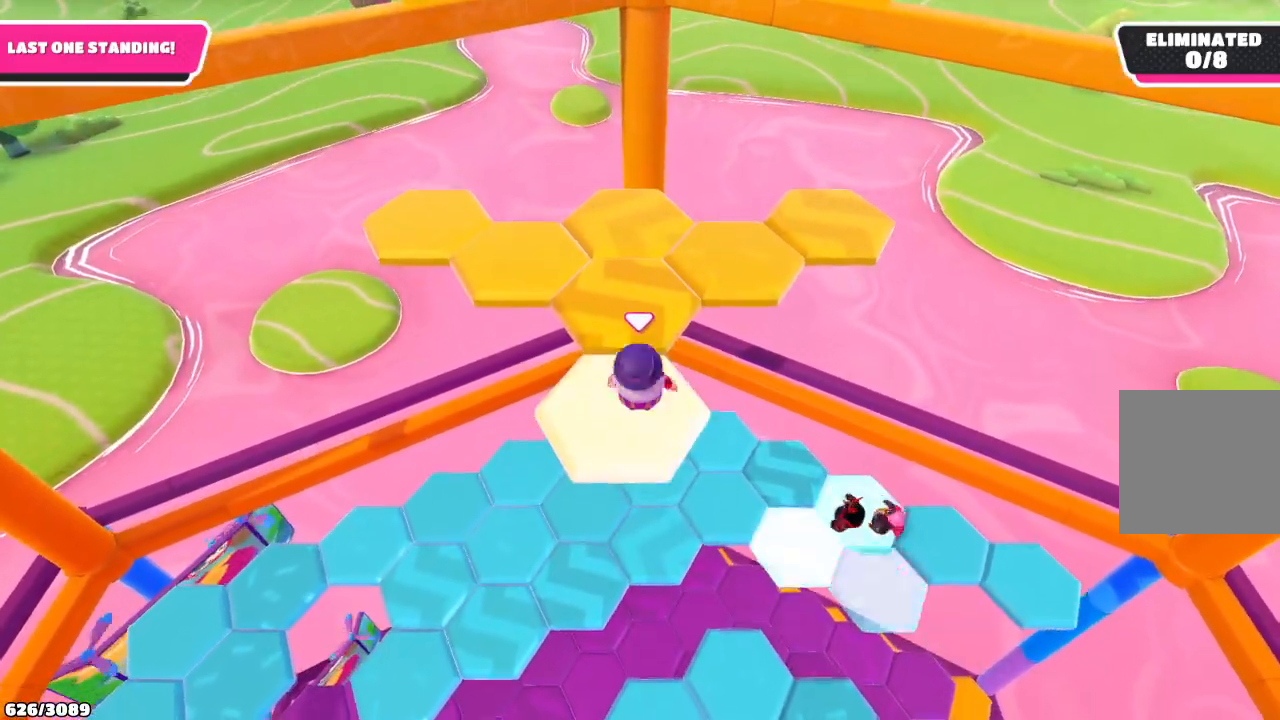
{"buttons": [], "left_stick": "center", "right_stick": "center", "events": []}
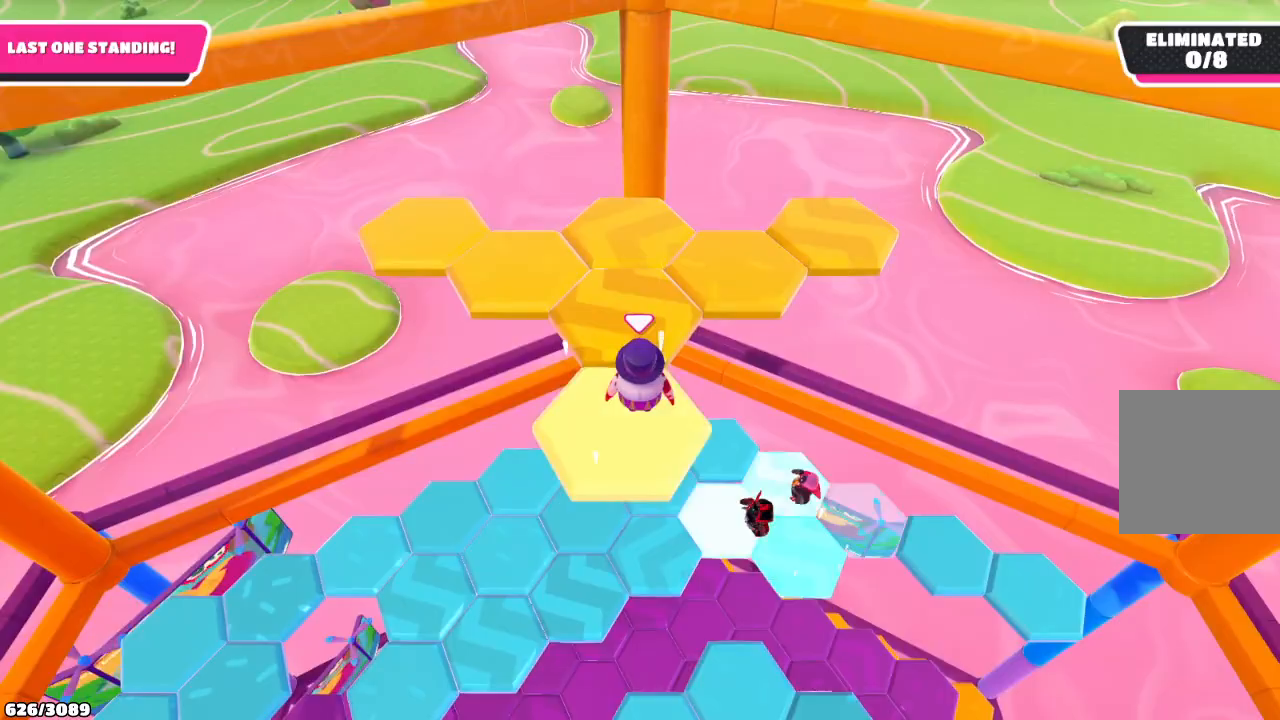
{"buttons": [], "left_stick": "up", "right_stick": "center", "events": [[33, "left_stick", "up"], [67, "A", "down"], [233, "A", "up"]]}
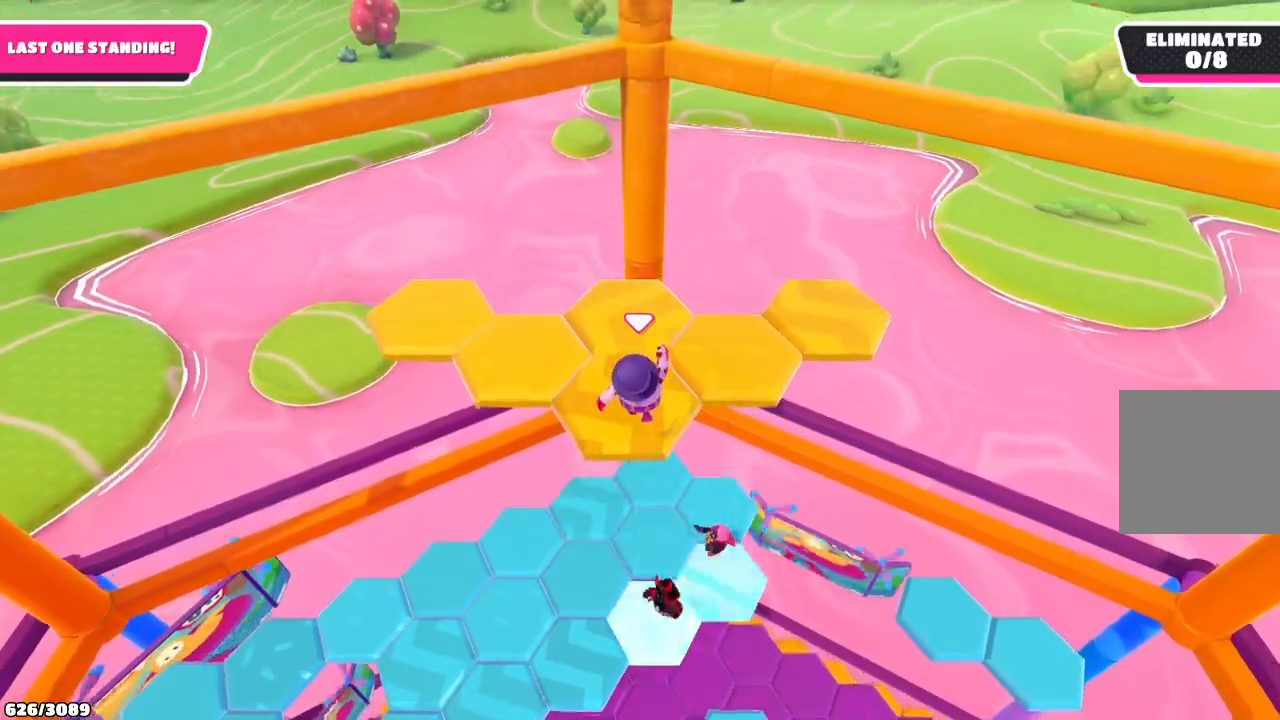
{"buttons": [], "left_stick": "center", "right_stick": "center", "events": [[133, "left_stick", "center"]]}
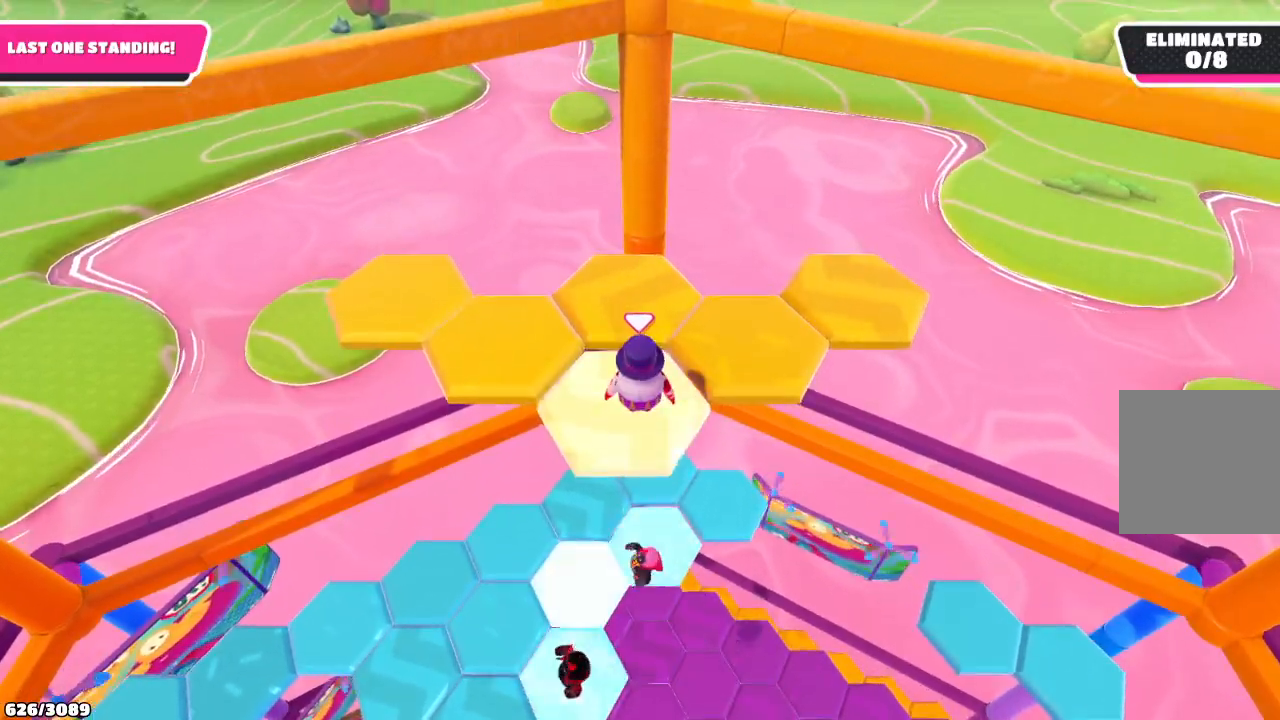
{"buttons": ["A"], "left_stick": "up-right", "right_stick": "center", "events": [[333, "left_stick", "up-right"], [400, "A", "down"]]}
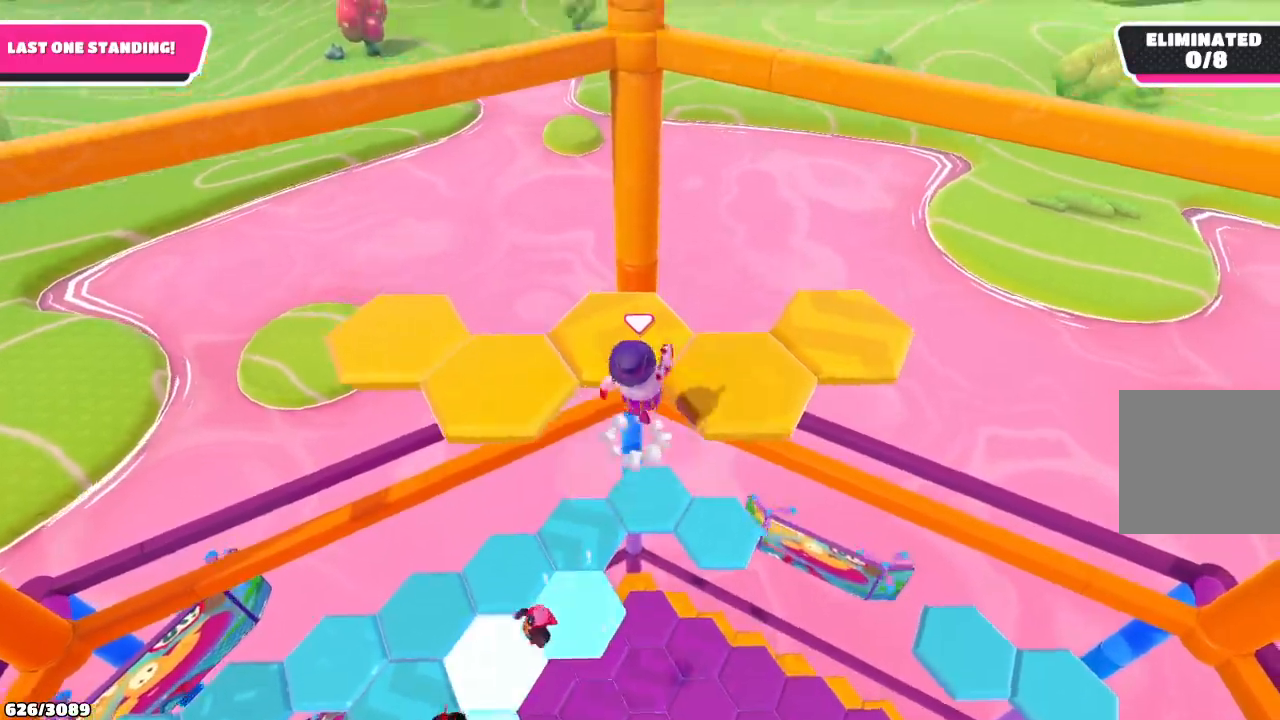
{"buttons": [], "left_stick": "center", "right_stick": "left", "events": [[33, "A", "up"], [267, "left_stick", "right"], [267, "right_stick", "left"], [400, "left_stick", "center"]]}
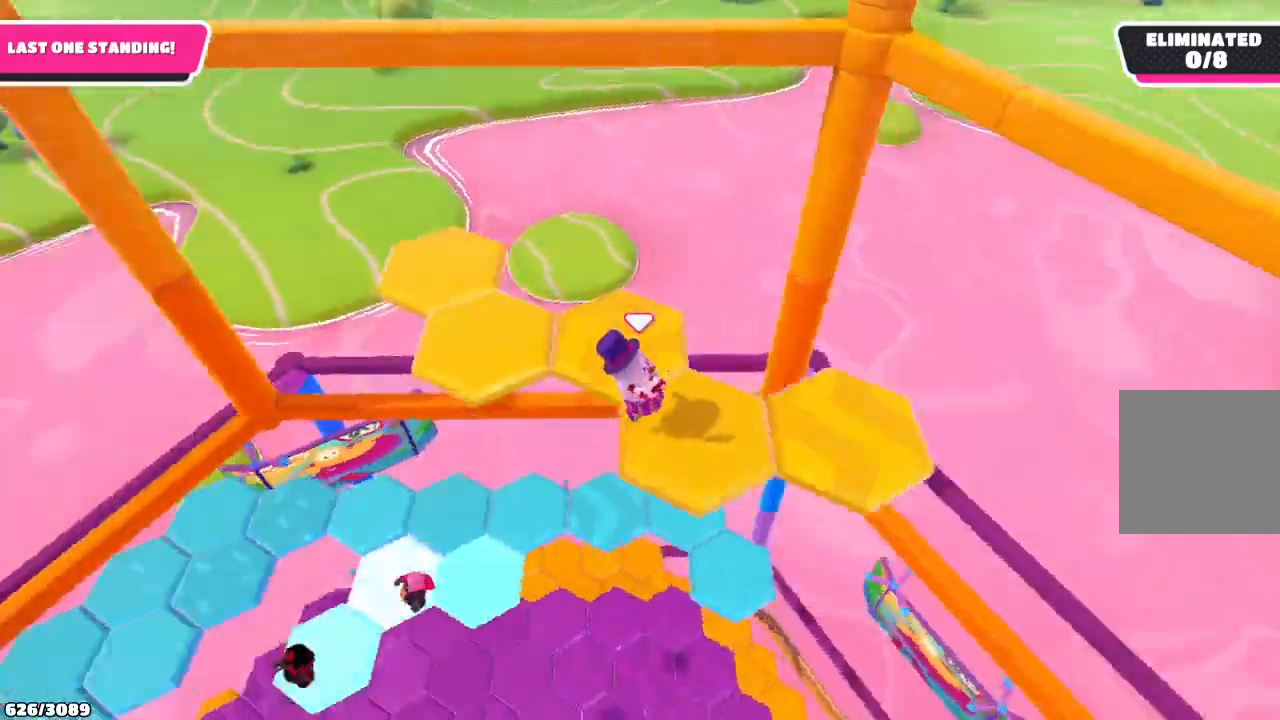
{"buttons": [], "left_stick": "right", "right_stick": "center", "events": [[267, "right_stick", "center"], [500, "left_stick", "right"]]}